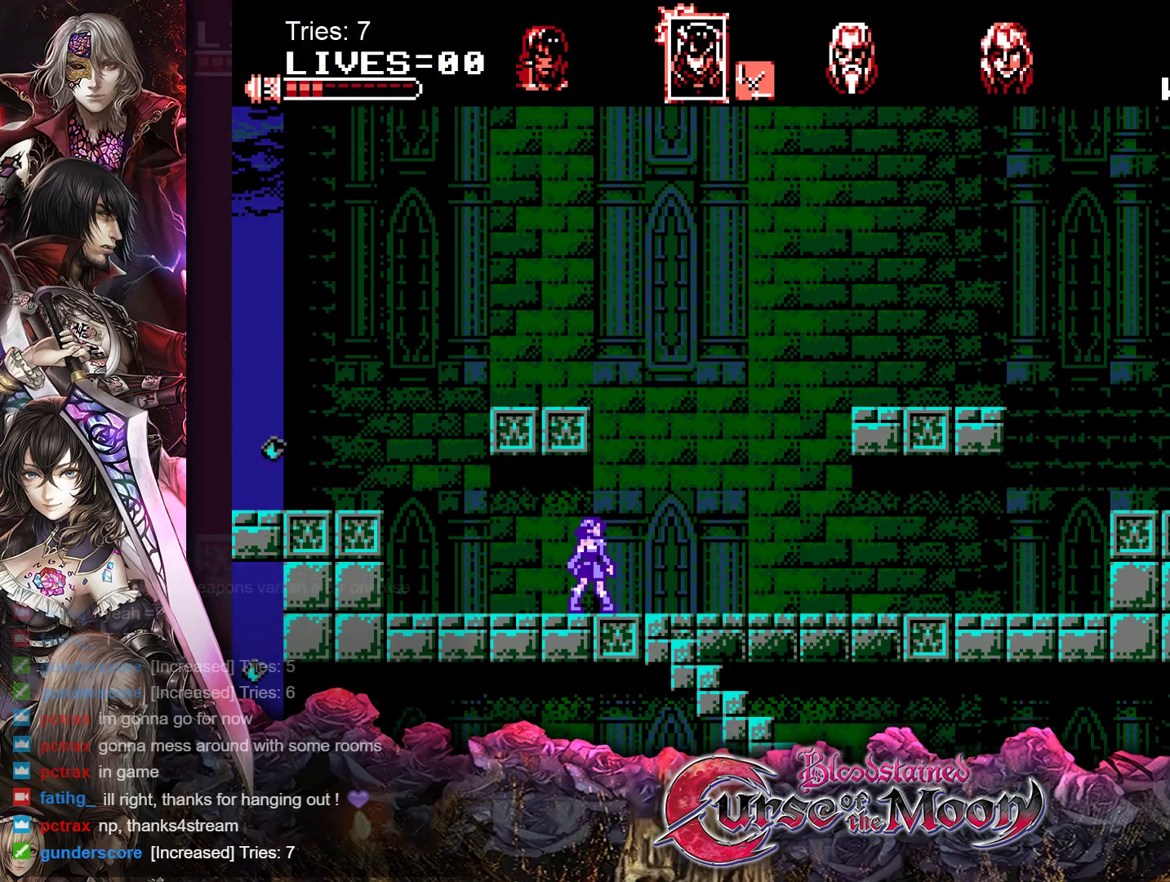
Gameplay with a controller (Nintendo layout); each line is a JSON object with the inputs held at the frame after it. "events" lists button and stick changes between this image and that frame as [ms after this image, input, new state], when the widget could be followed in between. Not read: L1 L3 R3.
{"buttons": ["DPAD_RIGHT"], "events": [[183, "DPAD_RIGHT", "down"]]}
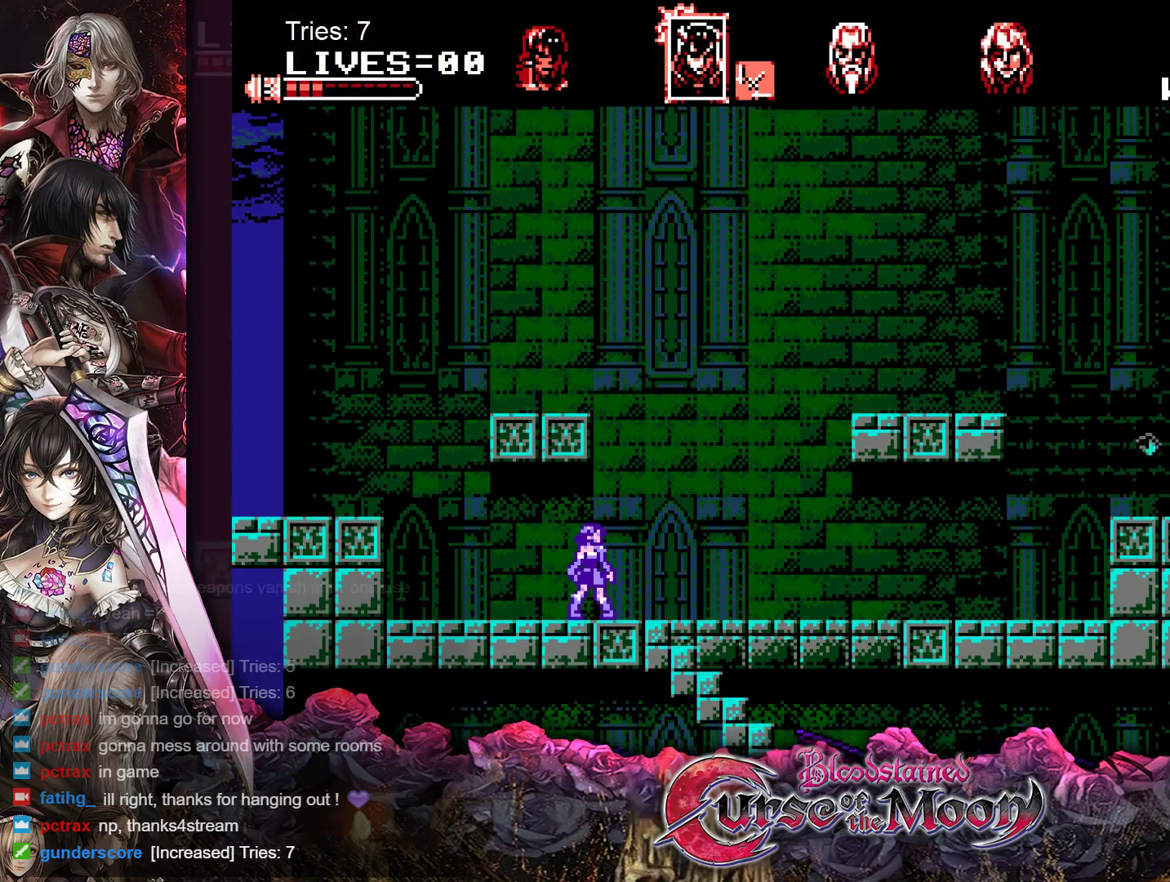
{"buttons": ["DPAD_RIGHT"], "events": []}
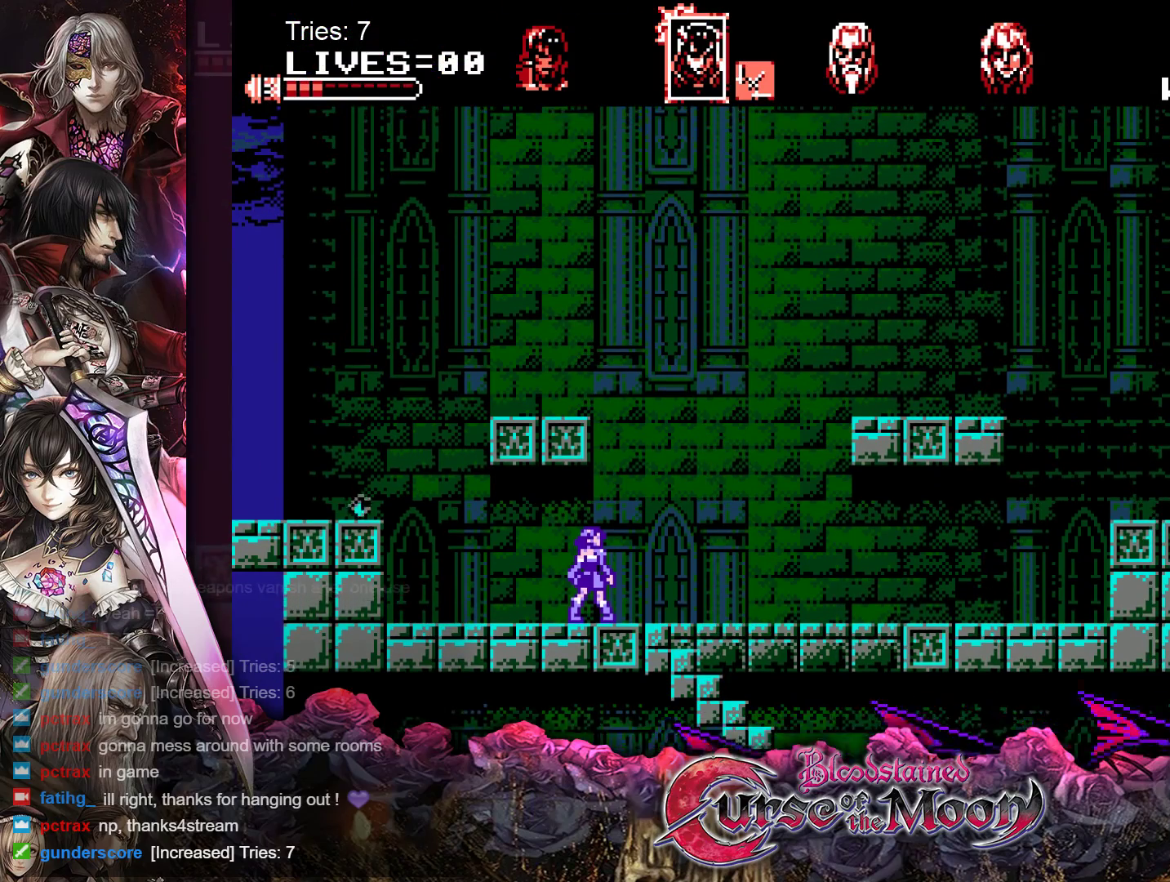
{"buttons": ["DPAD_RIGHT"], "events": []}
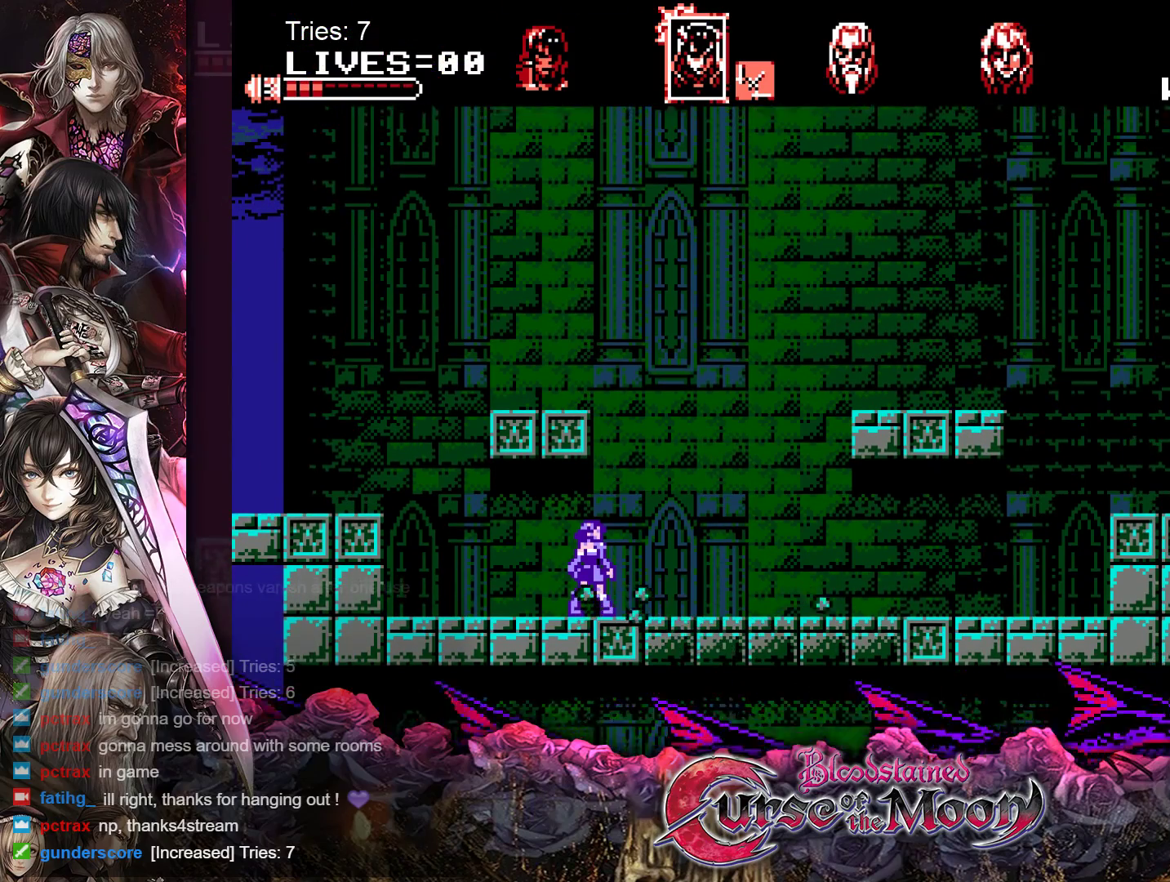
{"buttons": ["DPAD_RIGHT"], "events": []}
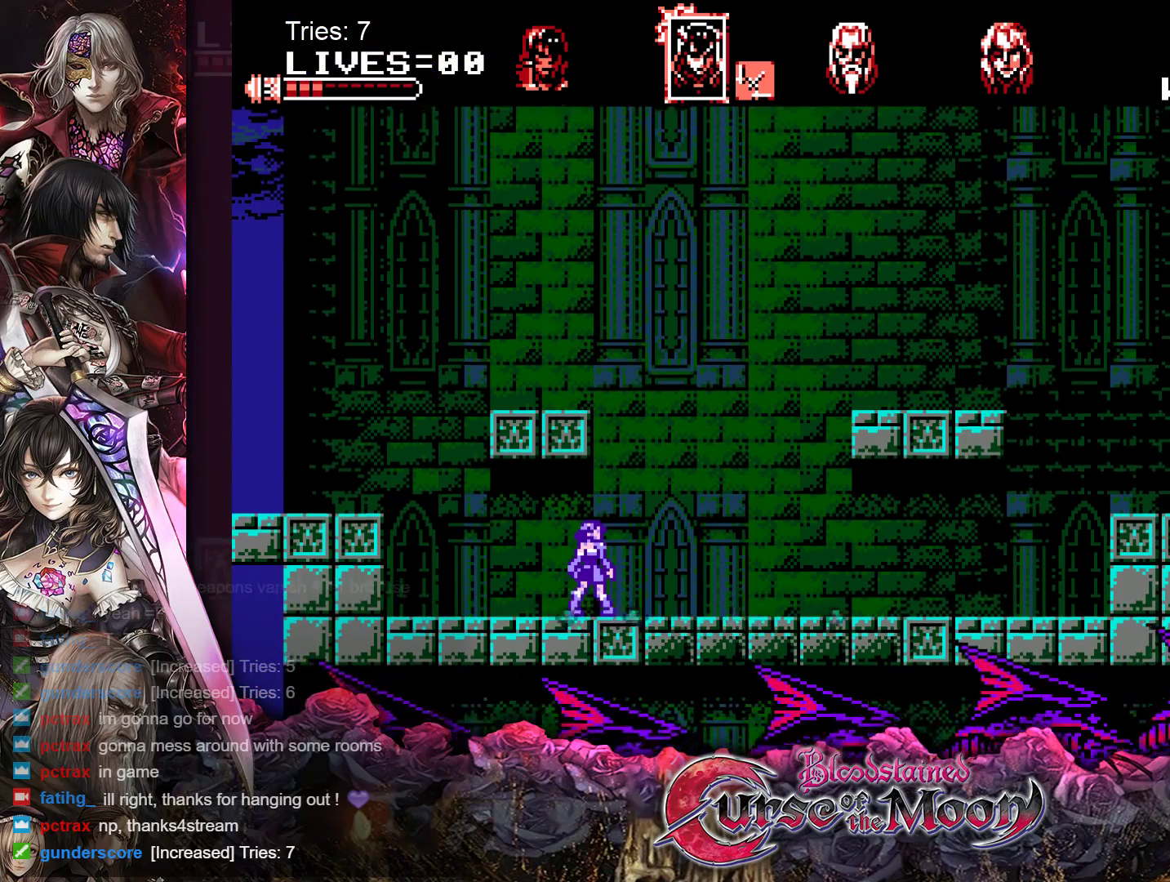
{"buttons": ["DPAD_RIGHT"], "events": []}
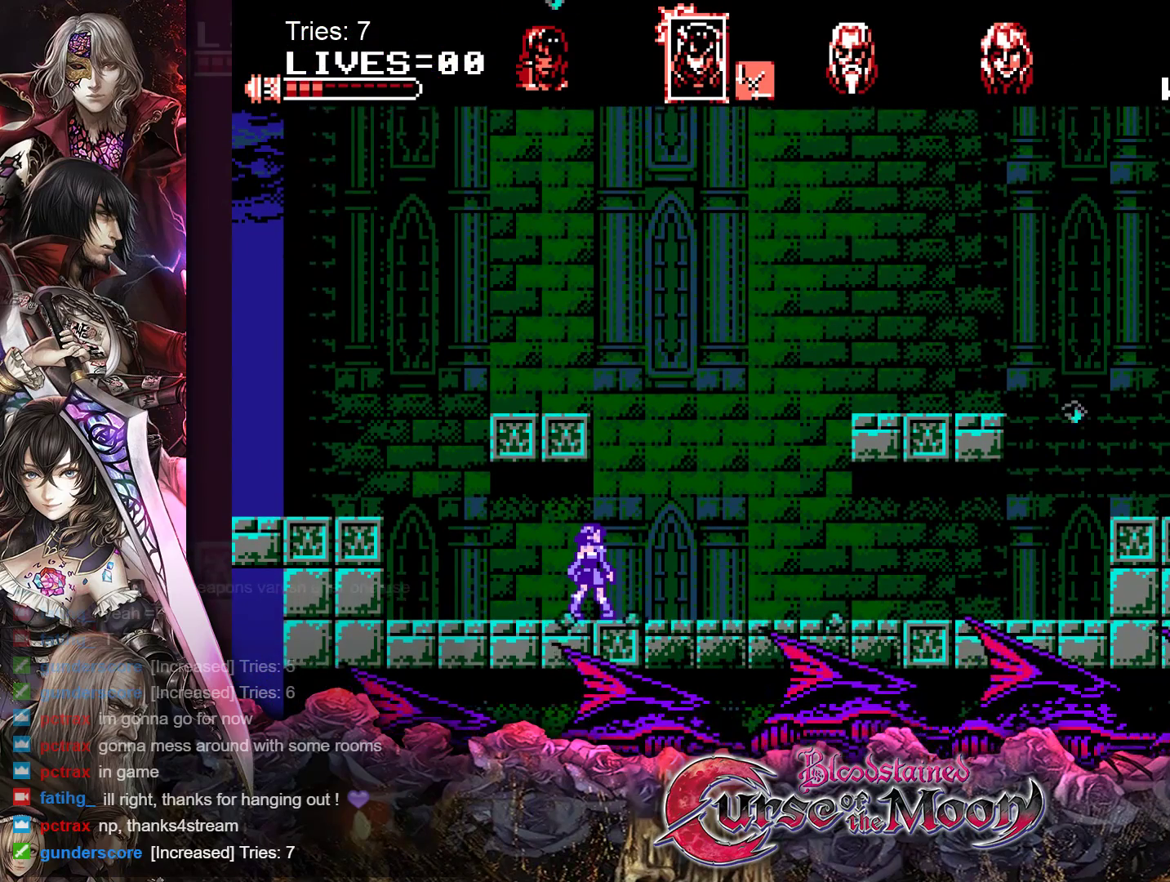
{"buttons": ["DPAD_RIGHT"], "events": []}
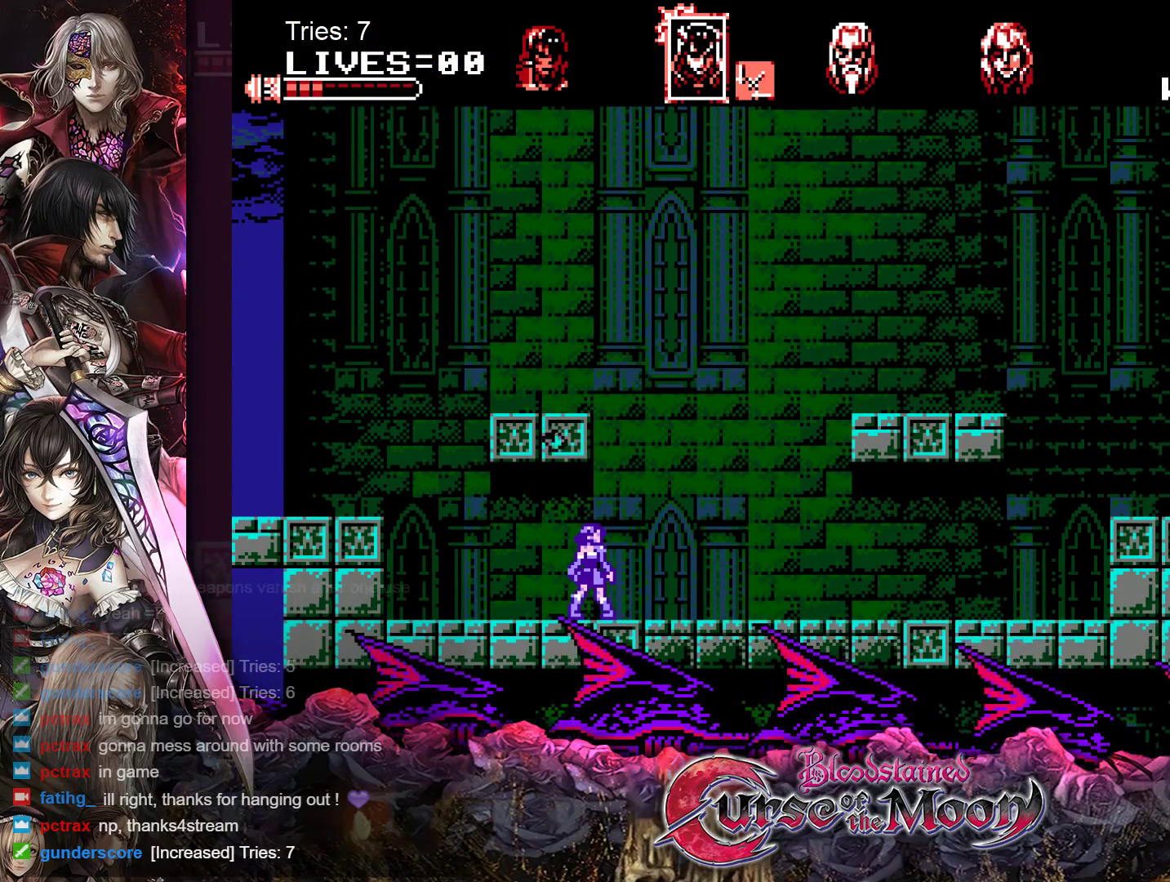
{"buttons": ["DPAD_RIGHT"], "events": []}
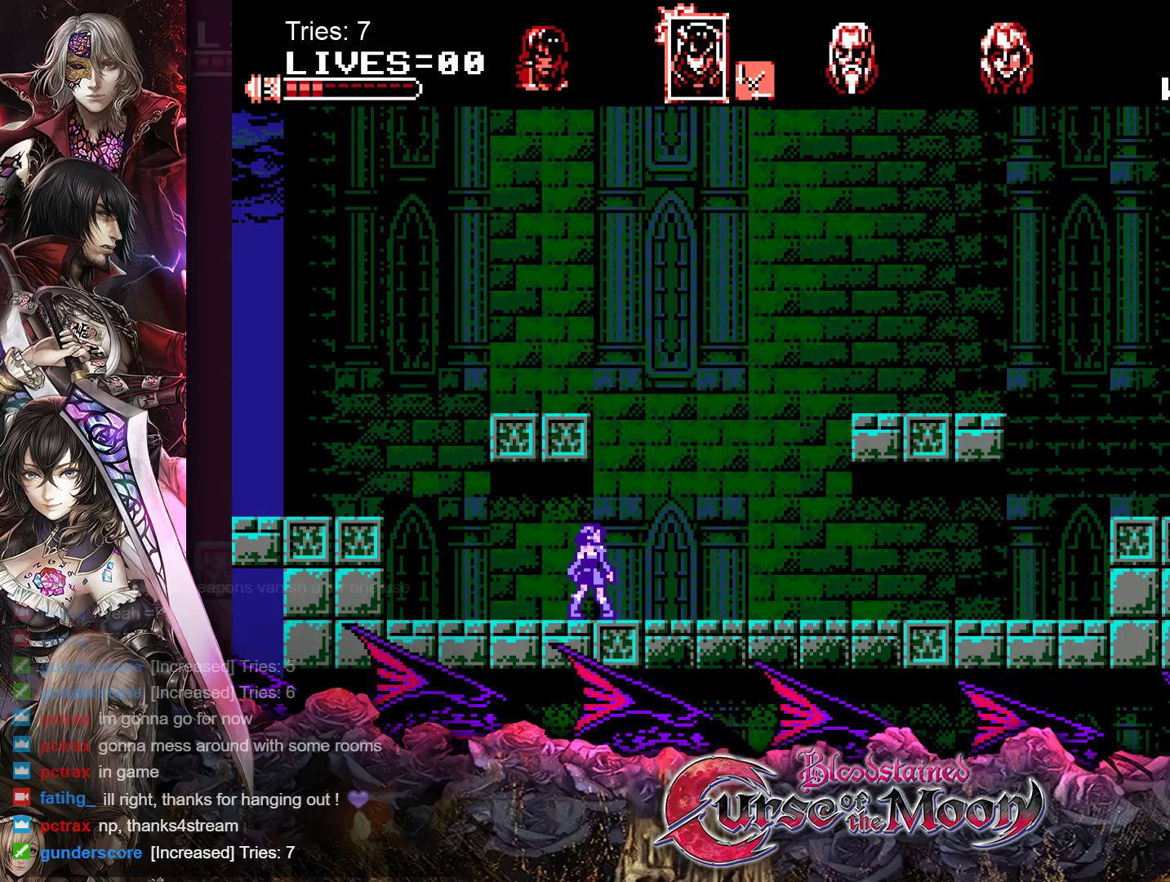
{"buttons": ["DPAD_RIGHT"], "events": []}
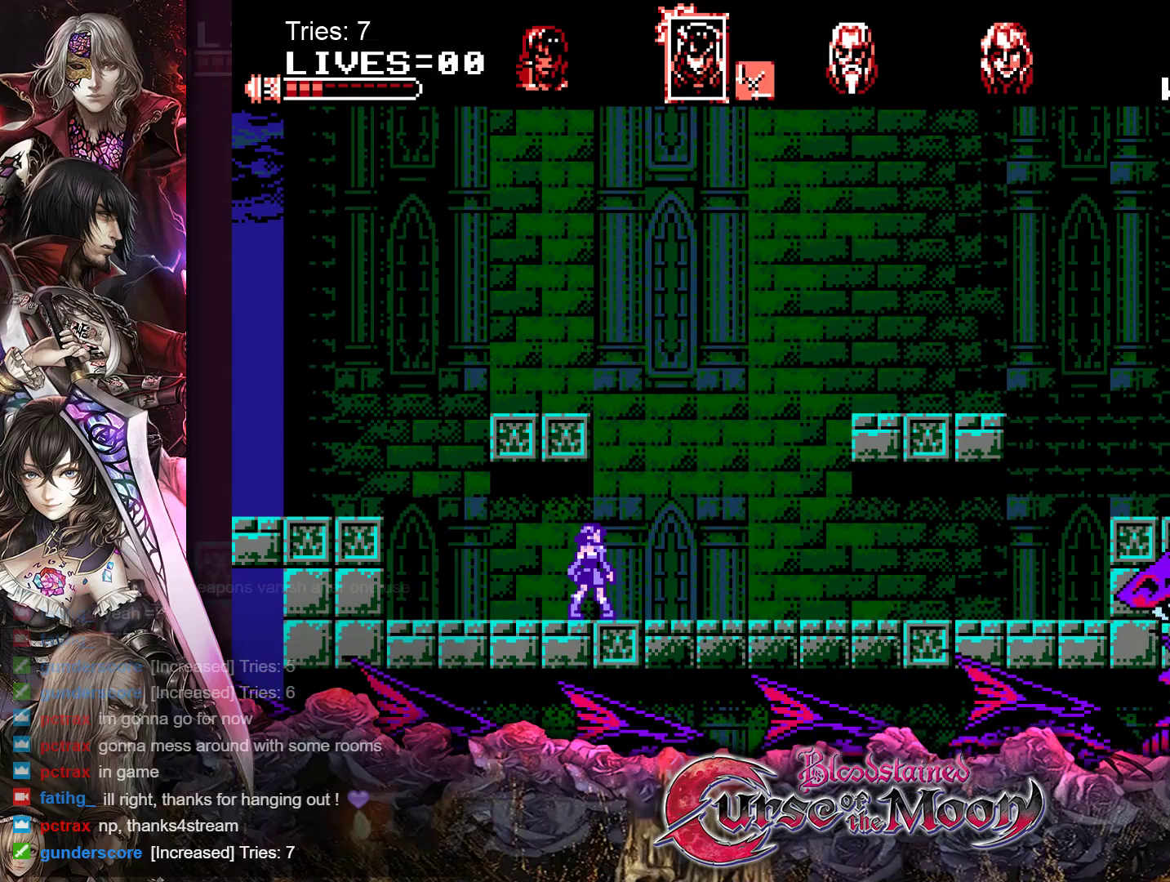
{"buttons": ["DPAD_RIGHT"], "events": []}
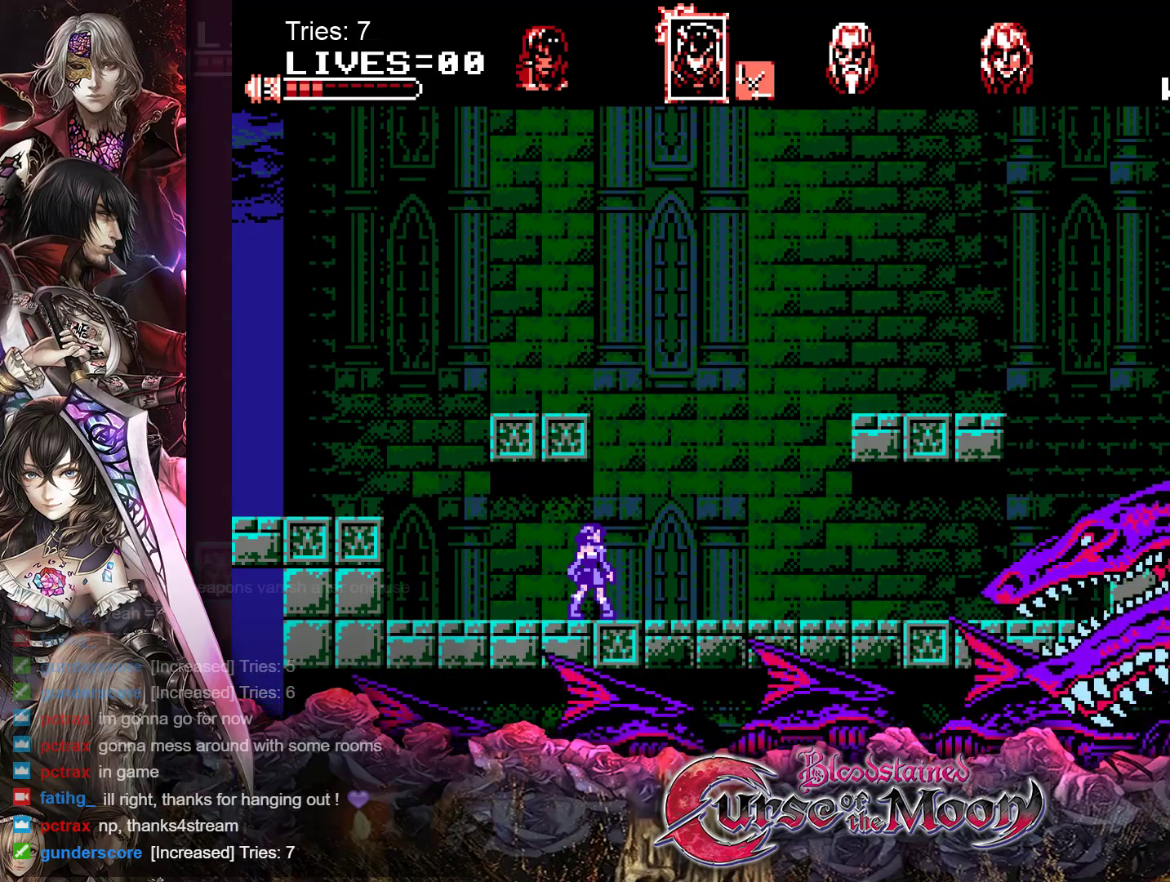
{"buttons": ["DPAD_RIGHT"], "events": []}
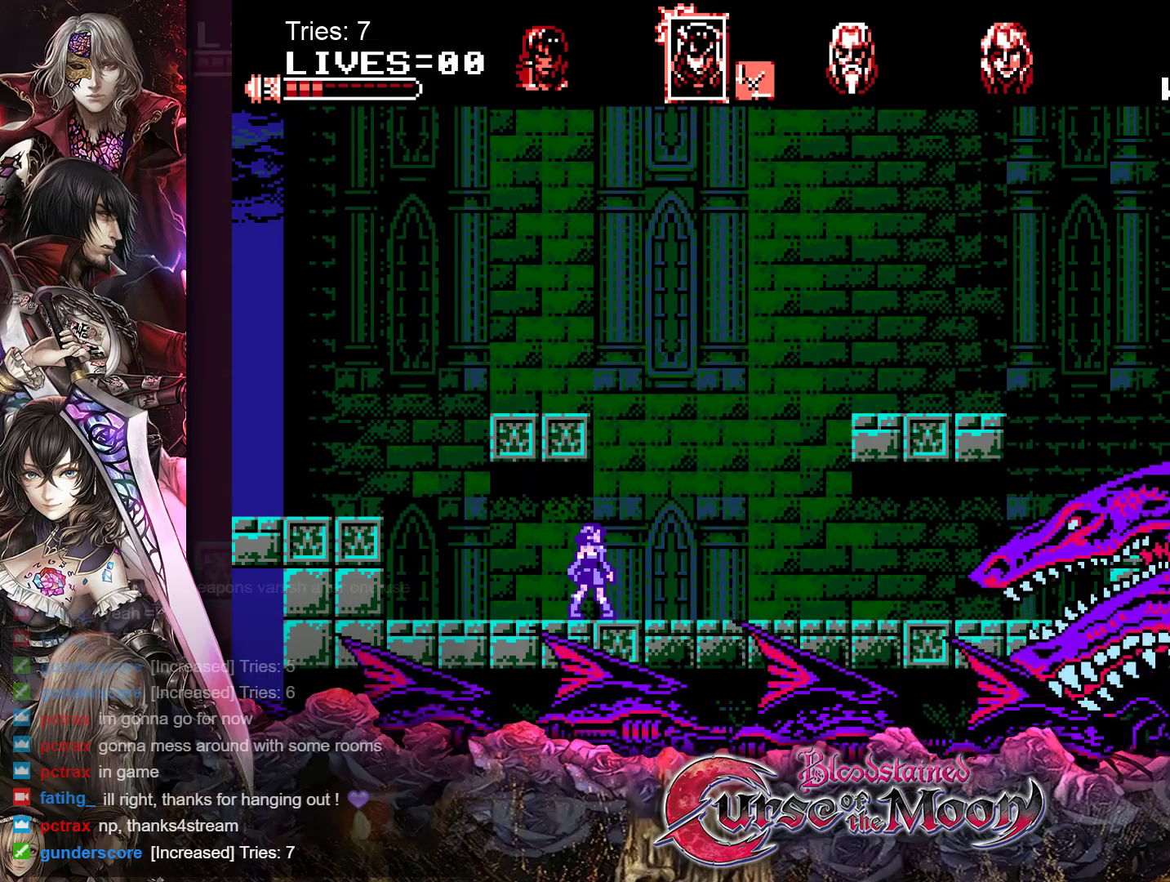
{"buttons": ["DPAD_RIGHT"], "events": []}
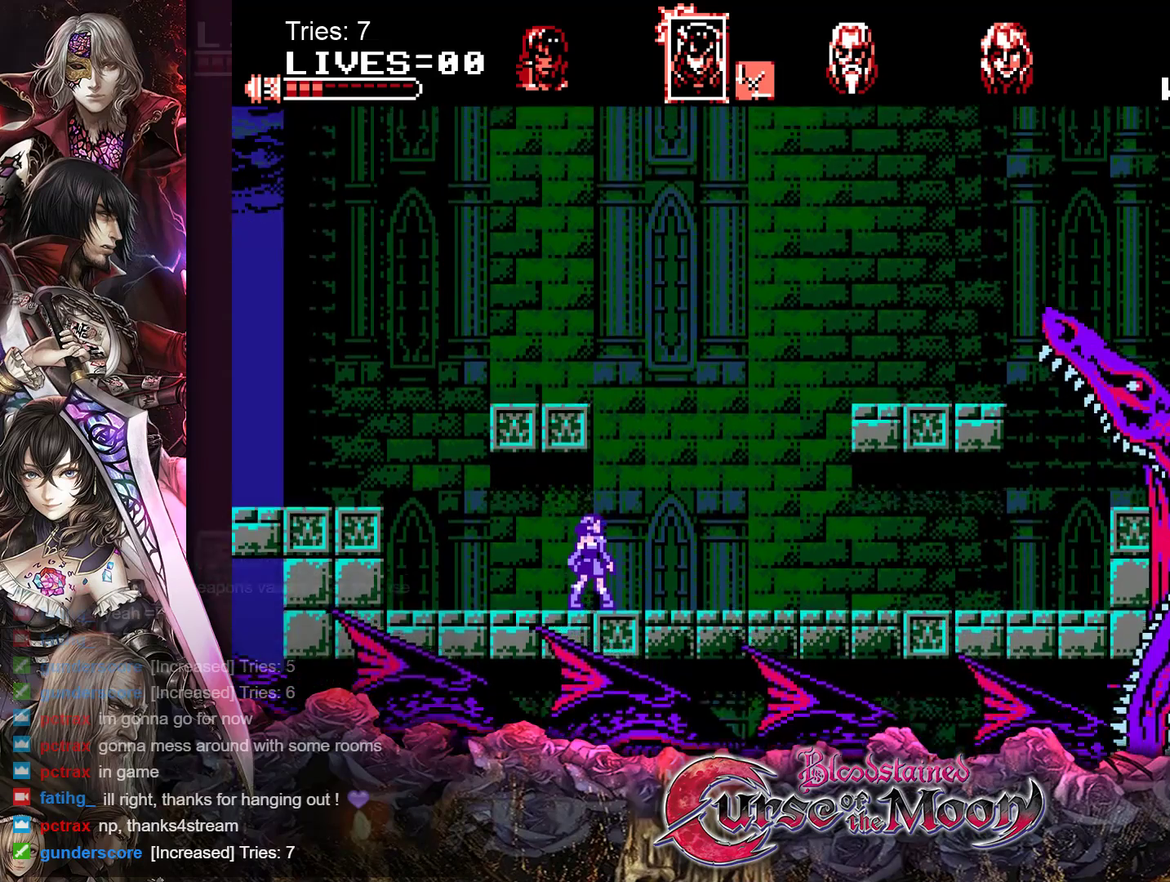
{"buttons": ["DPAD_RIGHT"], "events": []}
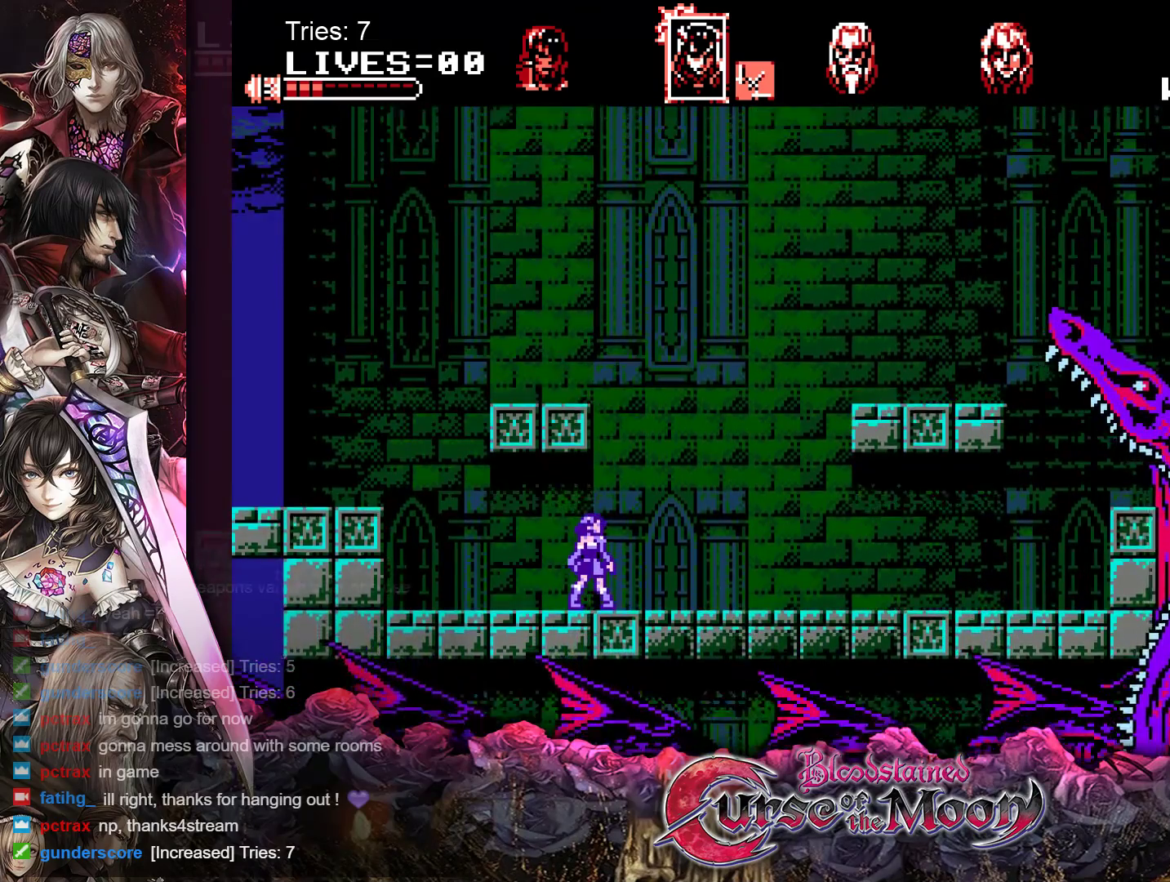
{"buttons": ["DPAD_RIGHT"], "events": []}
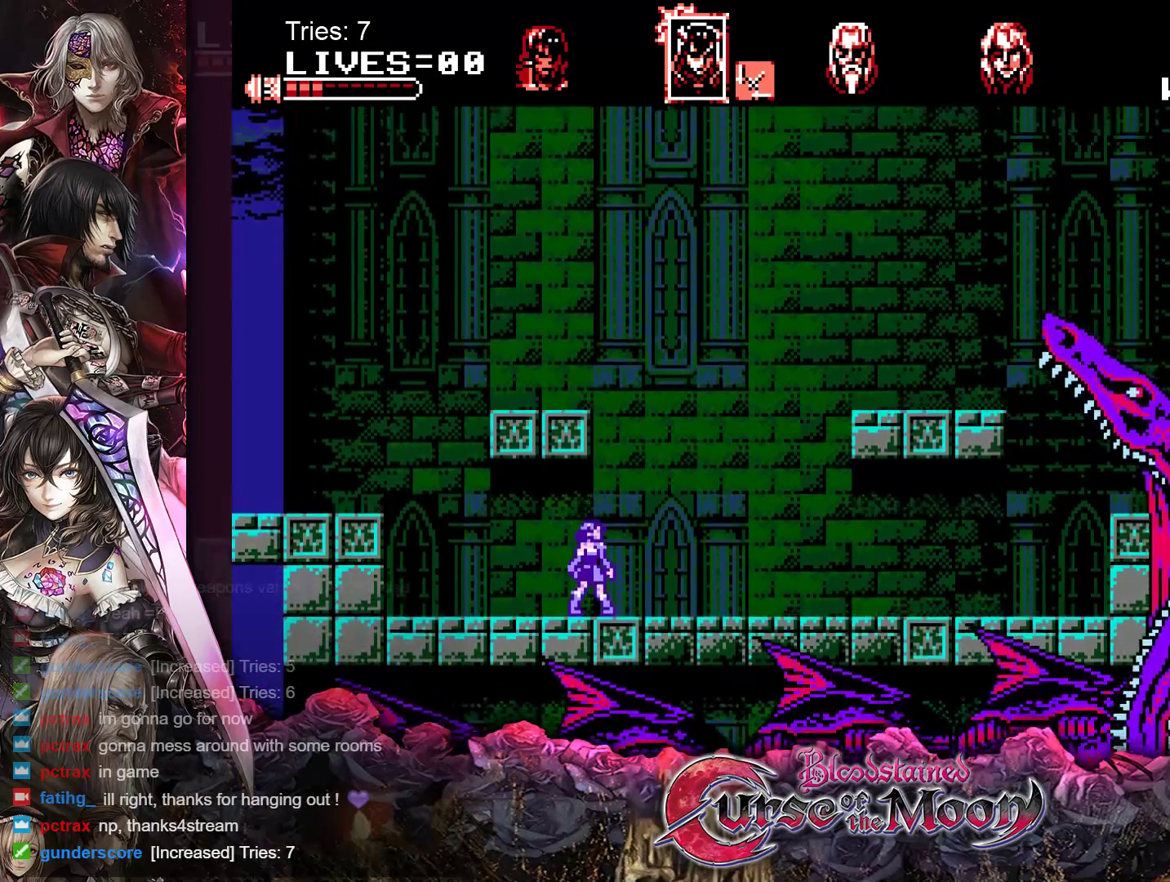
{"buttons": ["DPAD_RIGHT"], "events": []}
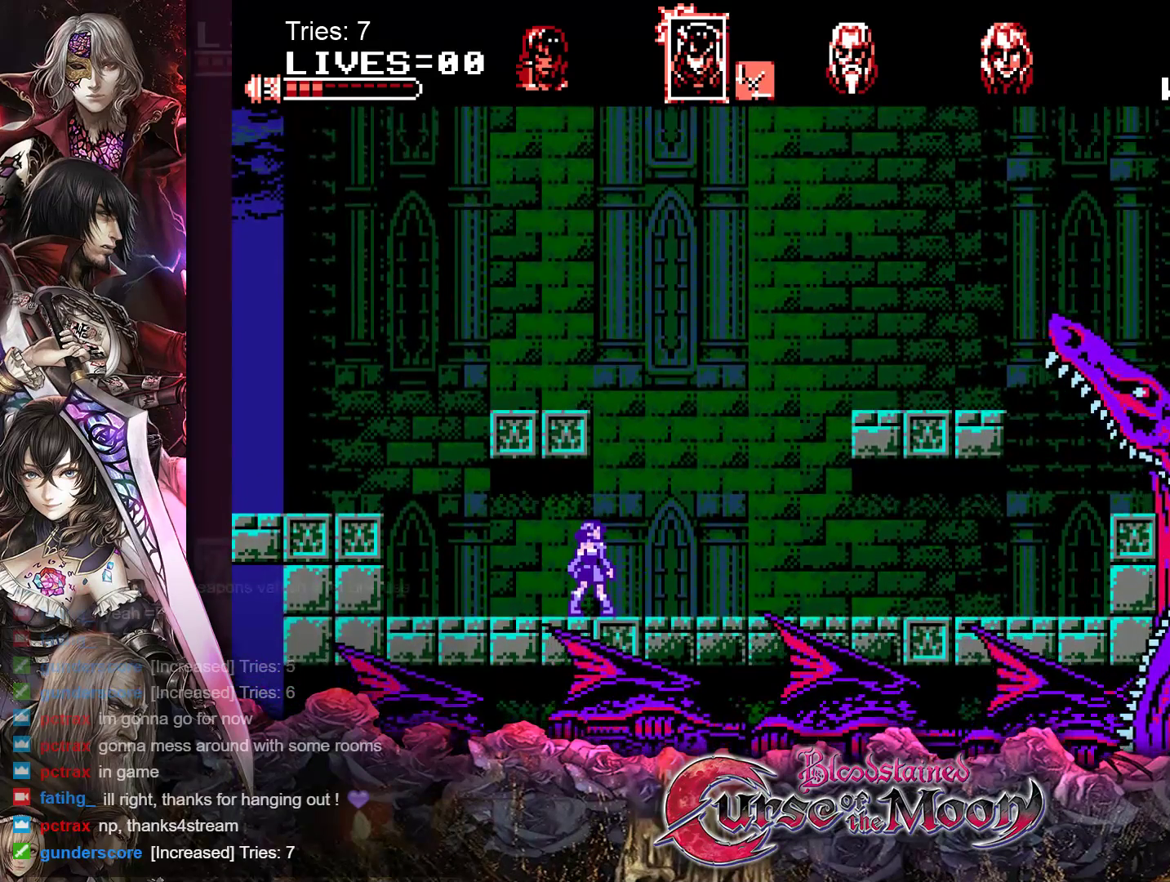
{"buttons": ["DPAD_RIGHT"], "events": []}
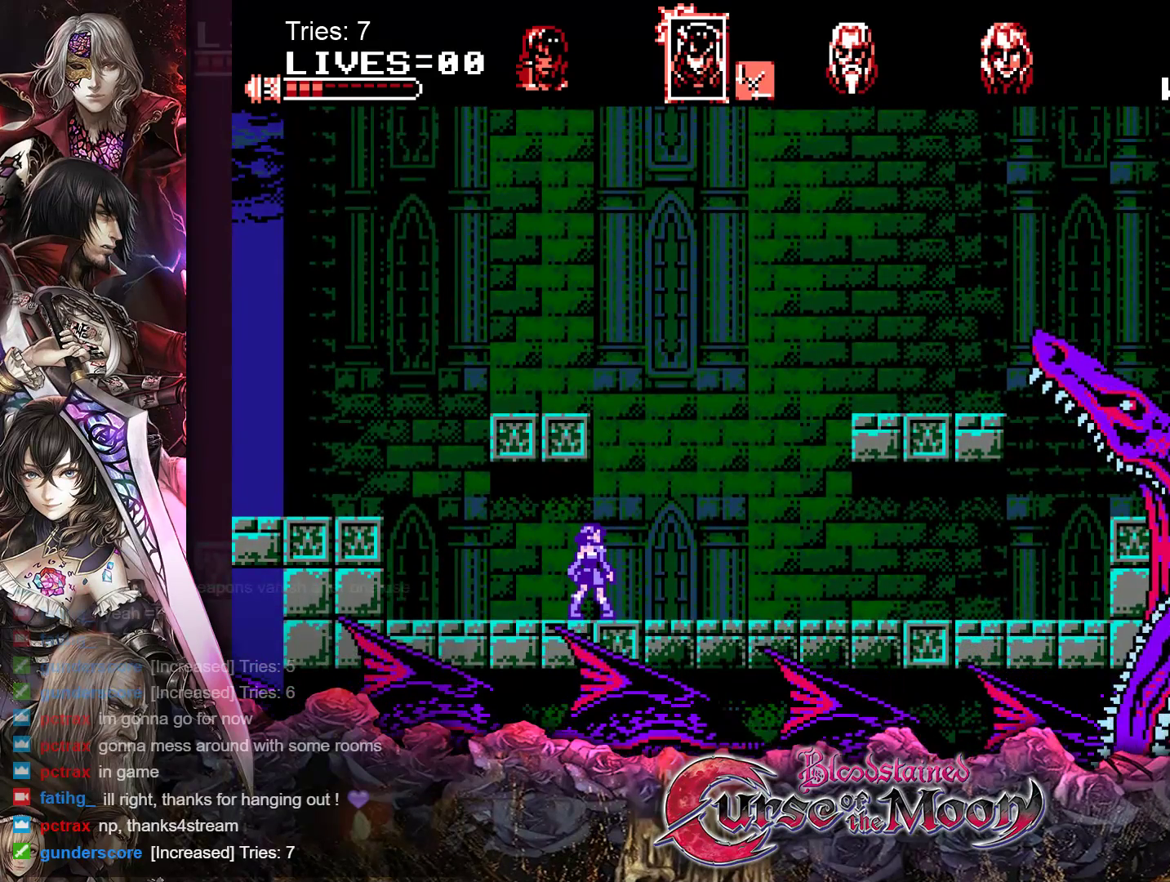
{"buttons": ["DPAD_RIGHT"], "events": []}
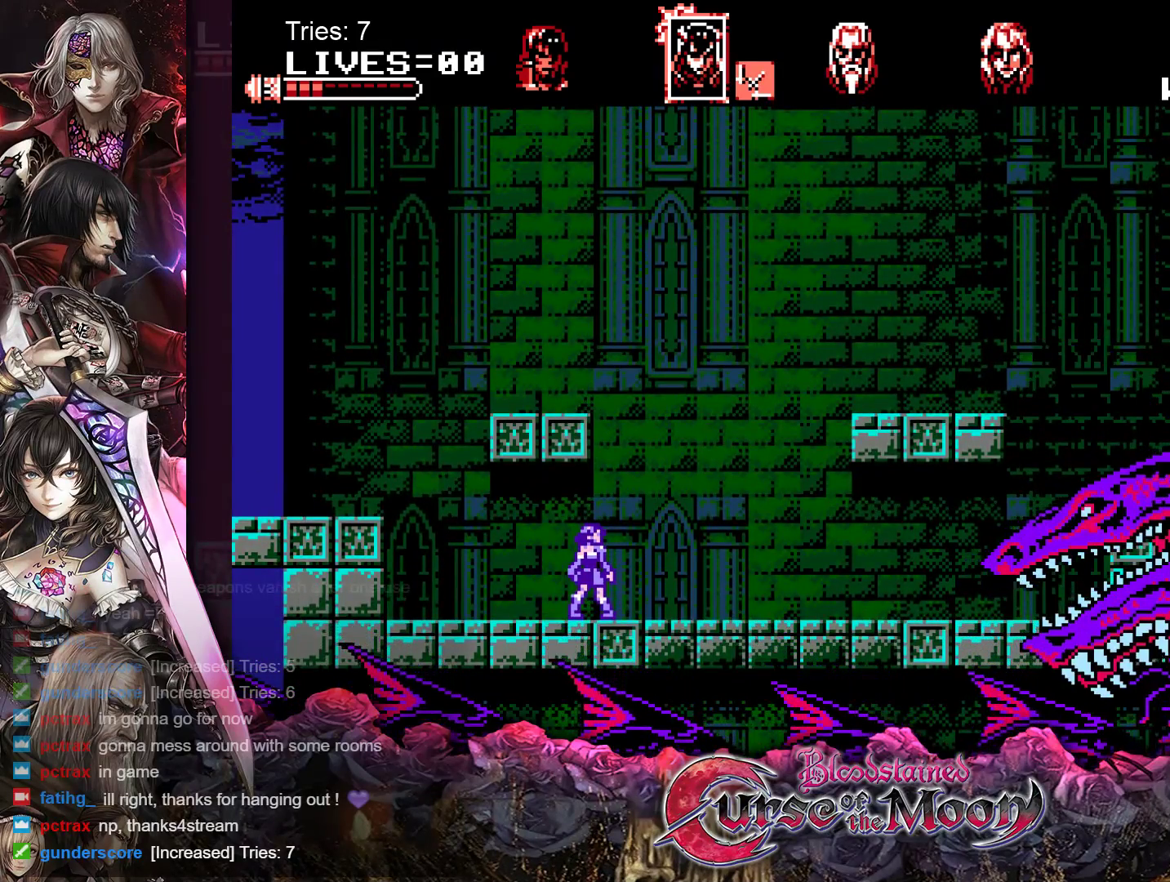
{"buttons": ["DPAD_RIGHT"], "events": []}
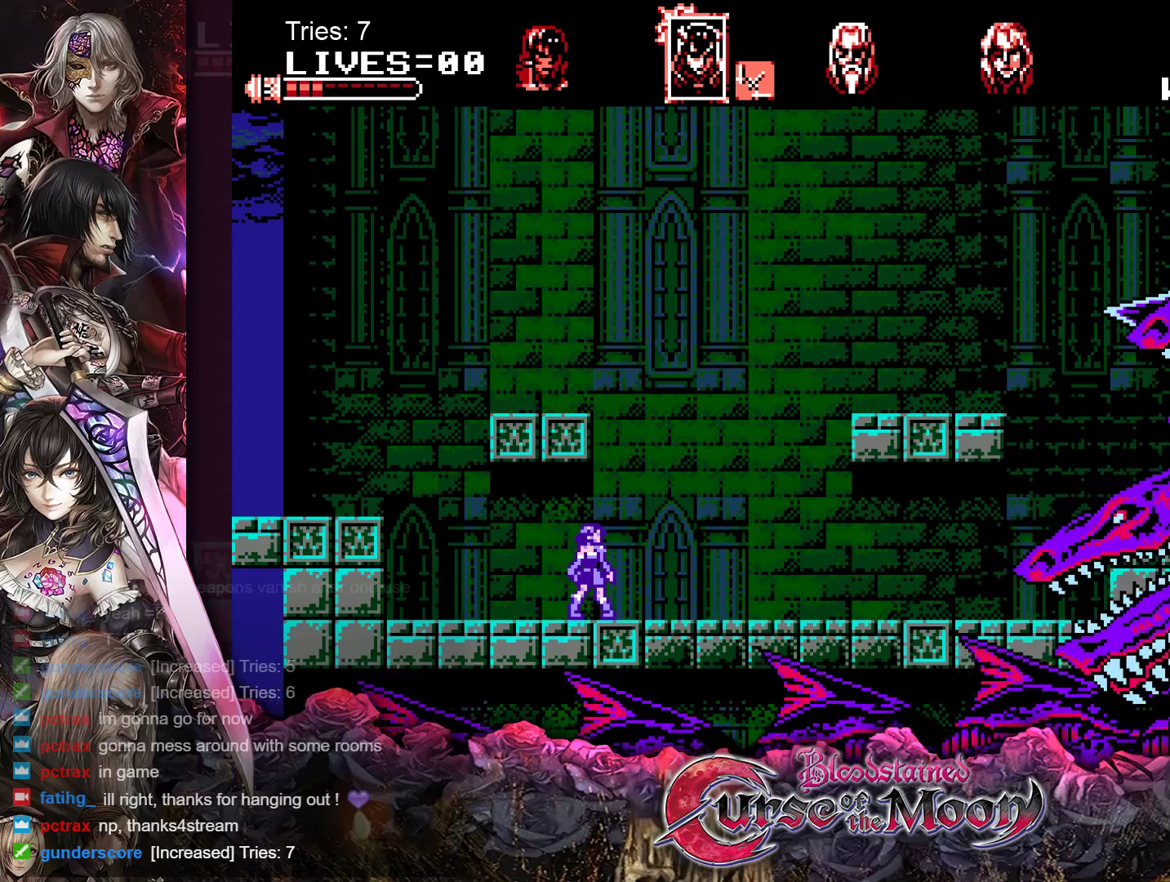
{"buttons": ["DPAD_RIGHT"], "events": []}
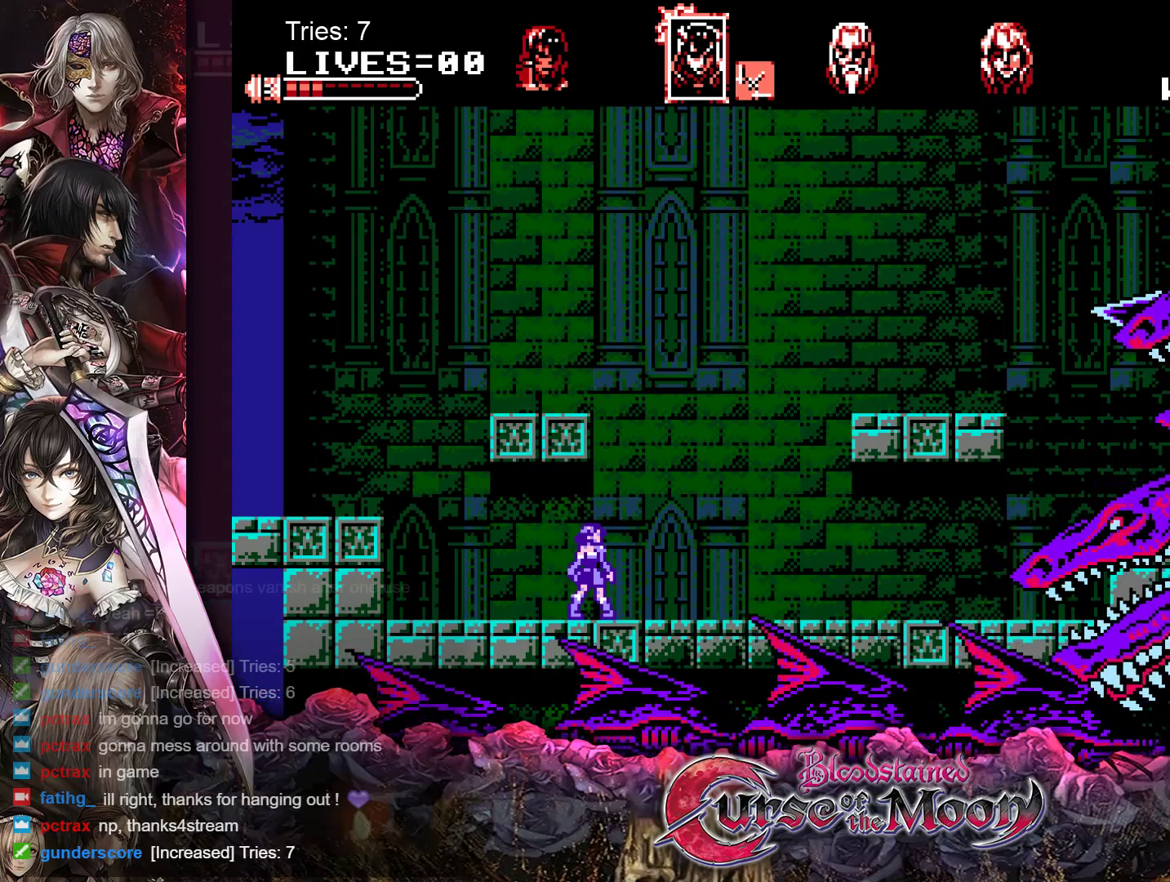
{"buttons": ["DPAD_RIGHT"], "events": []}
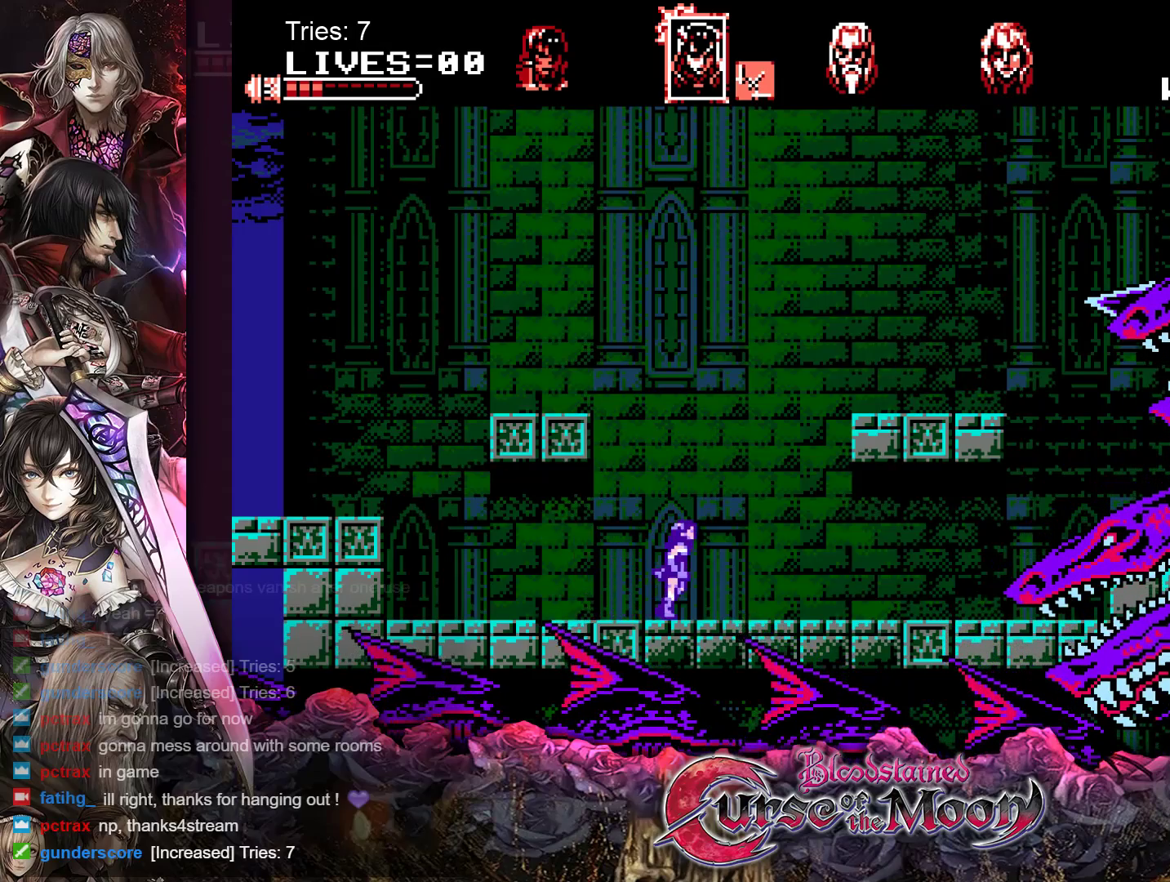
{"buttons": [], "events": [[350, "DPAD_RIGHT", "up"], [350, "Y", "down"], [483, "Y", "up"]]}
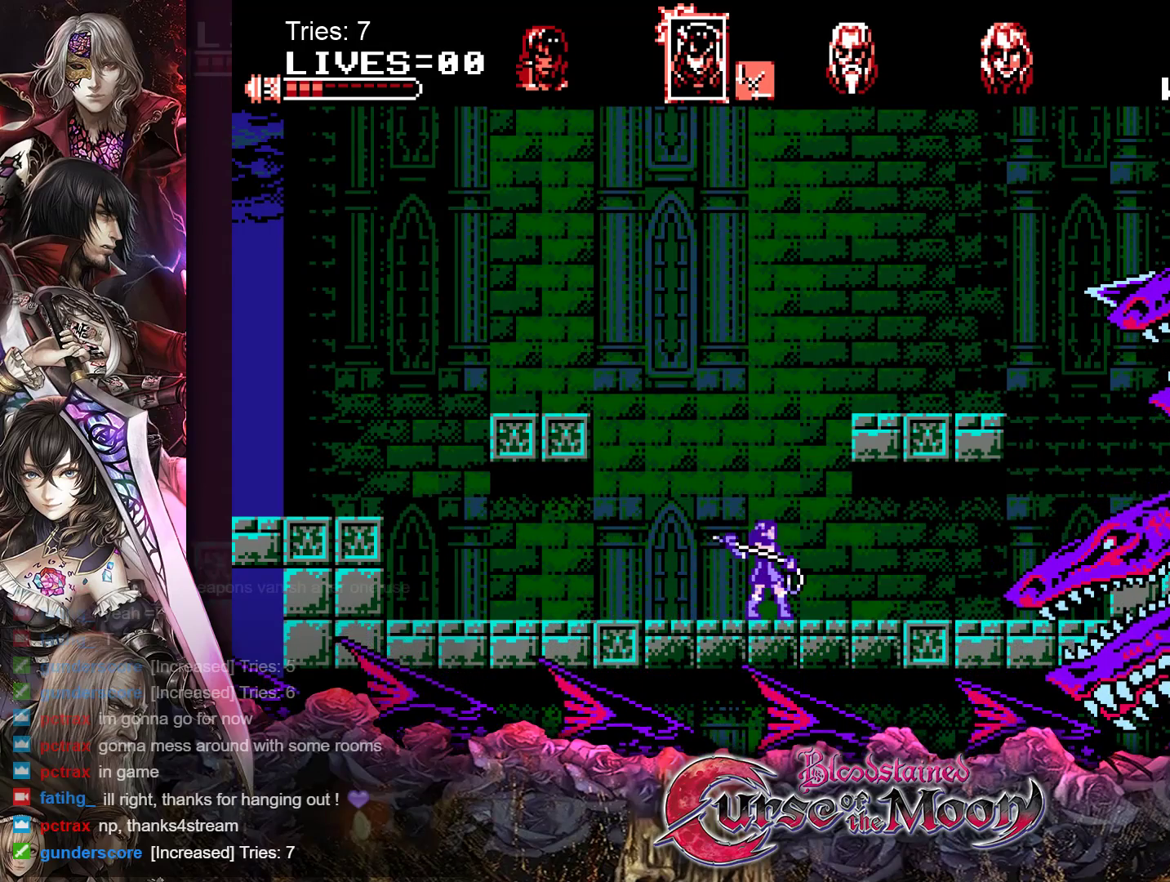
{"buttons": ["Y"], "events": [[33, "Y", "down"], [150, "Y", "up"], [200, "Y", "down"], [300, "Y", "up"], [367, "Y", "down"], [433, "Y", "up"], [500, "Y", "down"]]}
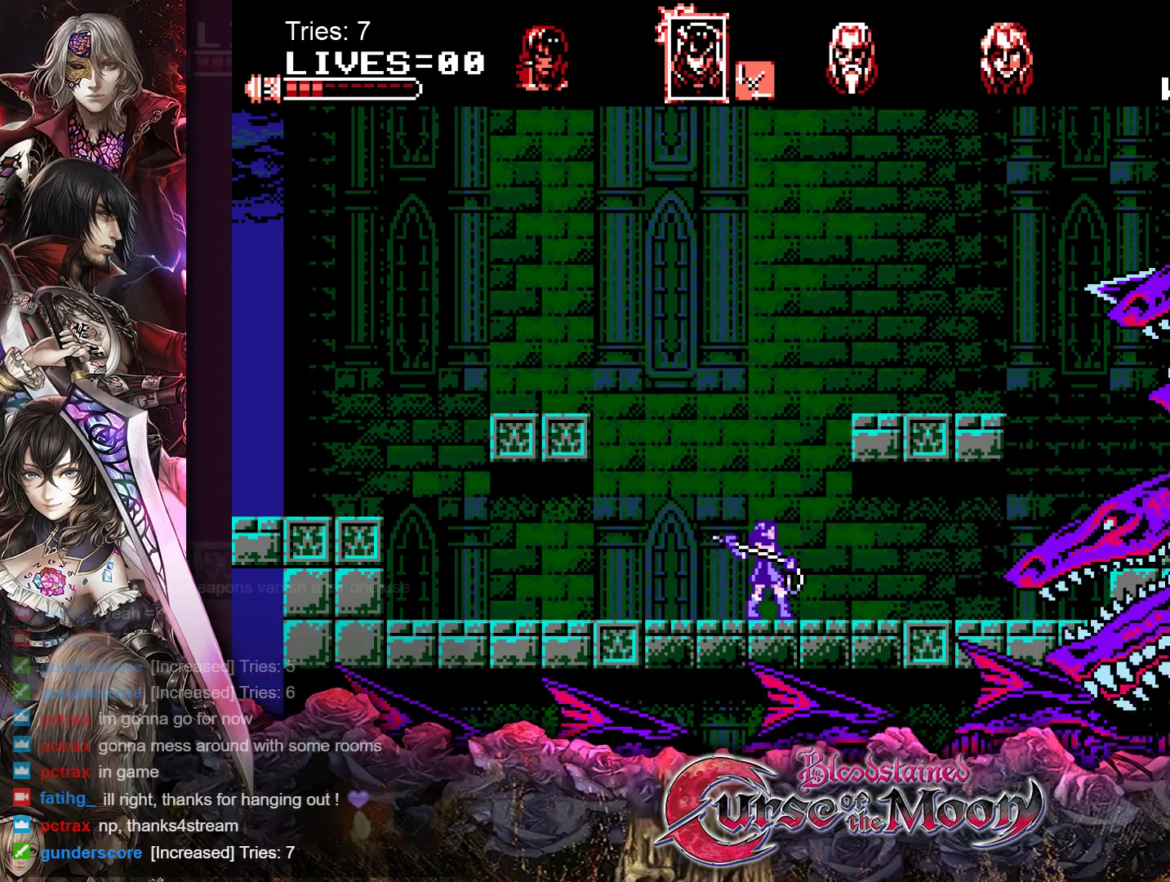
{"buttons": [], "events": [[83, "Y", "up"], [150, "Y", "down"], [217, "Y", "up"], [300, "Y", "down"], [350, "Y", "up"], [417, "Y", "down"], [483, "Y", "up"]]}
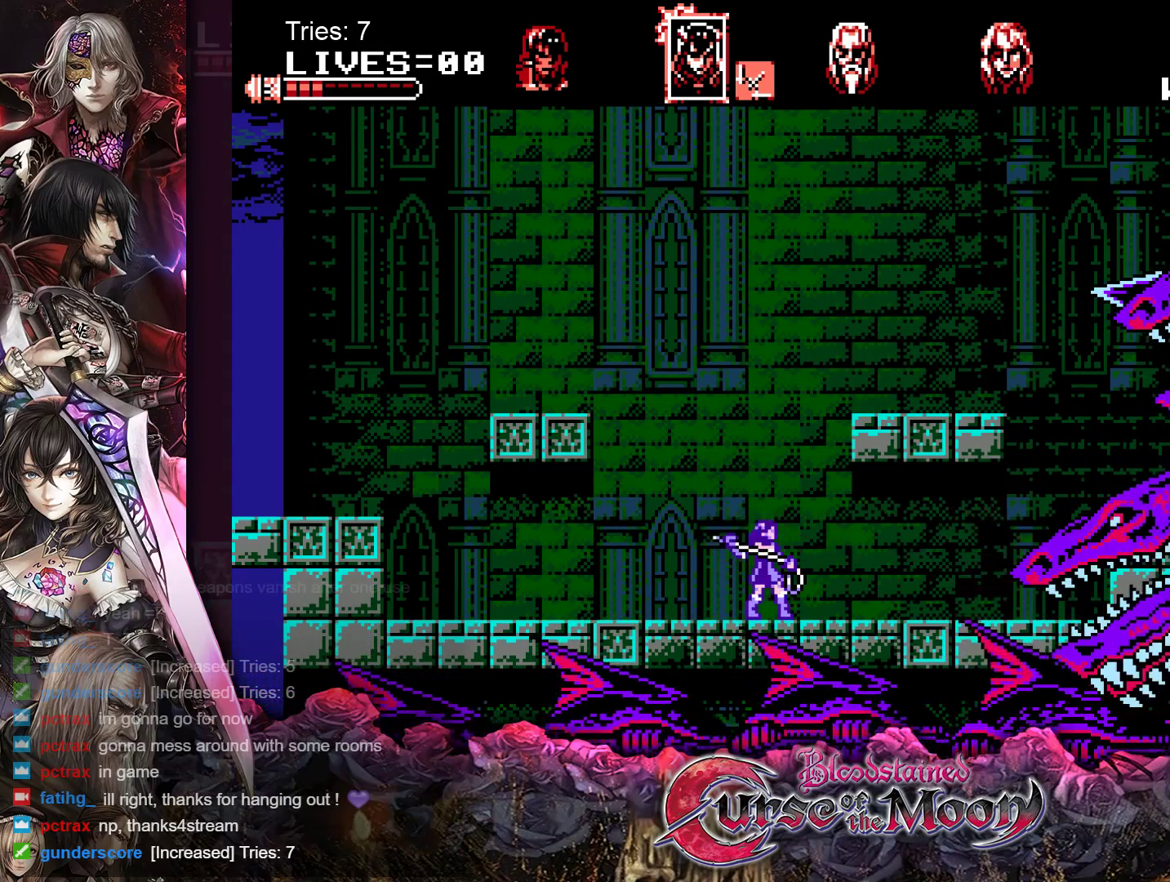
{"buttons": ["Y"], "events": [[50, "Y", "down"], [133, "Y", "up"], [200, "Y", "down"], [267, "Y", "up"], [350, "Y", "down"], [417, "Y", "up"], [483, "Y", "down"]]}